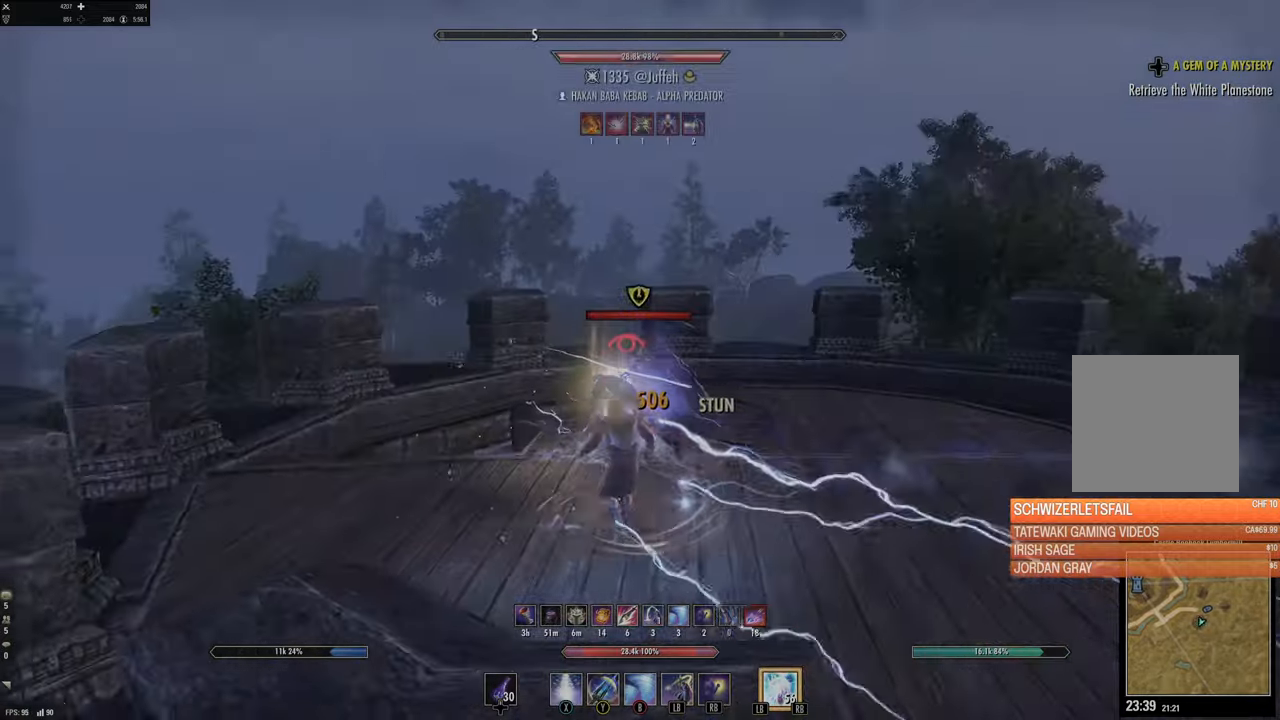
Gameplay with a controller (Xbox layout); each line is a JSON object with the inputs held at the frame after it. "events" lists button and stick changes between this image and that frame as [ms after this image, input, new state], when the widget could be followed in between.
{"buttons": ["L2"], "left_stick": "up", "right_stick": "center", "events": [[34, "R2", "down"], [50, "right_stick", "center"], [67, "left_stick", "up"], [134, "R2", "up"], [150, "Y", "down"], [217, "Y", "up"], [317, "Y", "down"], [334, "left_stick", "up-left"], [384, "Y", "up"], [450, "L2", "down"], [450, "left_stick", "up"]]}
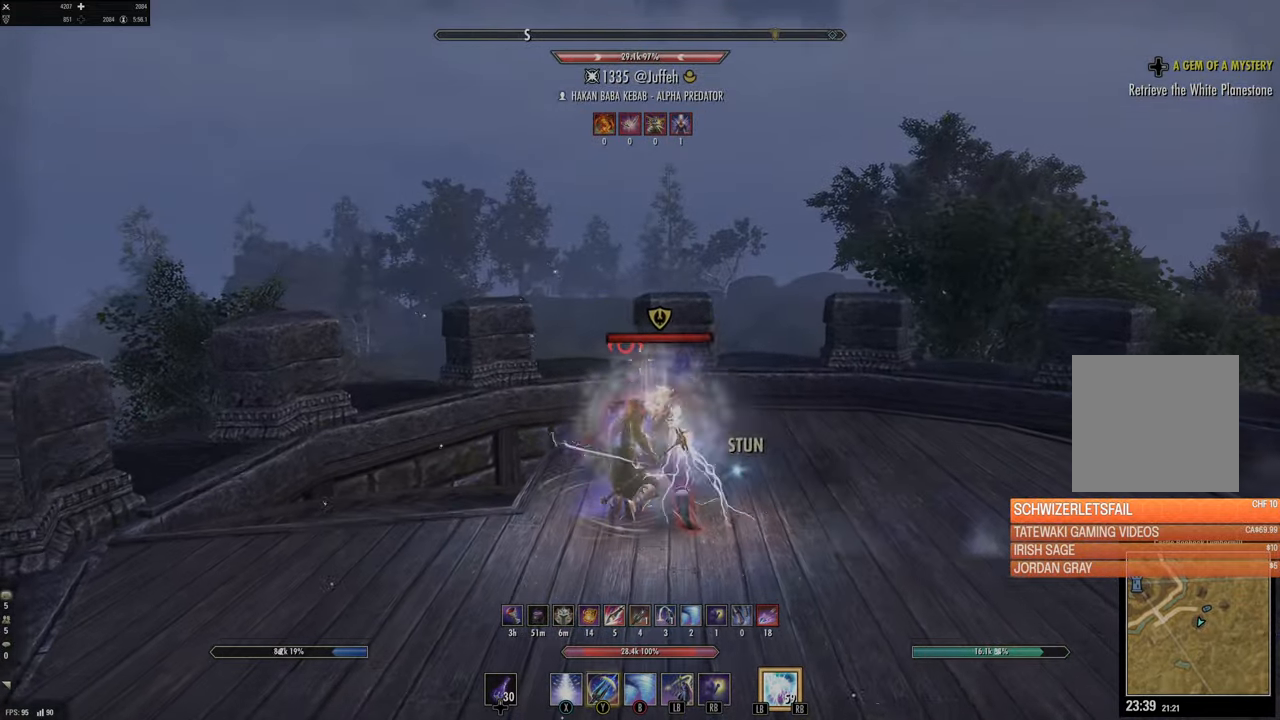
{"buttons": [], "left_stick": "down", "right_stick": "center", "events": [[117, "L2", "up"], [117, "right_stick", "right"], [134, "left_stick", "down"], [350, "R2", "down"], [450, "right_stick", "center"], [467, "R2", "up"]]}
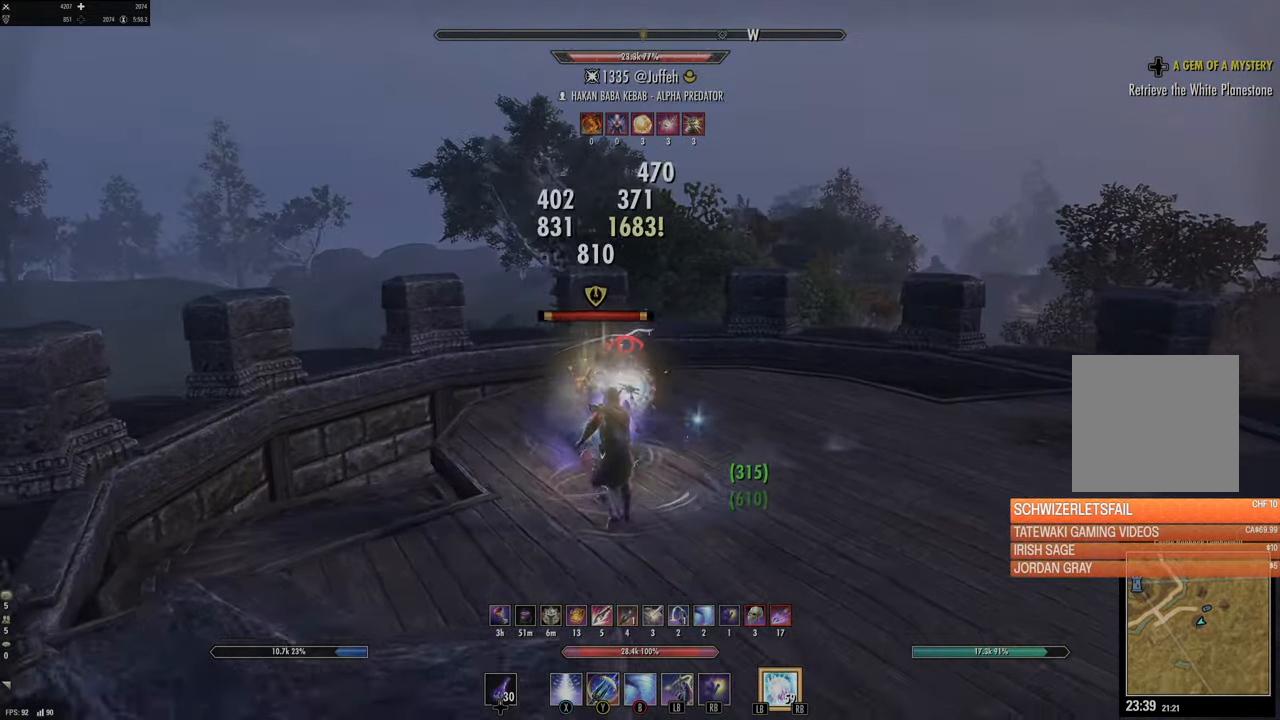
{"buttons": [], "left_stick": "up", "right_stick": "center", "events": [[84, "R2", "down"], [117, "right_stick", "left"], [184, "R2", "up"], [217, "left_stick", "left"], [267, "right_stick", "center"], [300, "Y", "down"], [367, "Y", "up"], [367, "left_stick", "up"], [434, "Y", "down"], [500, "Y", "up"]]}
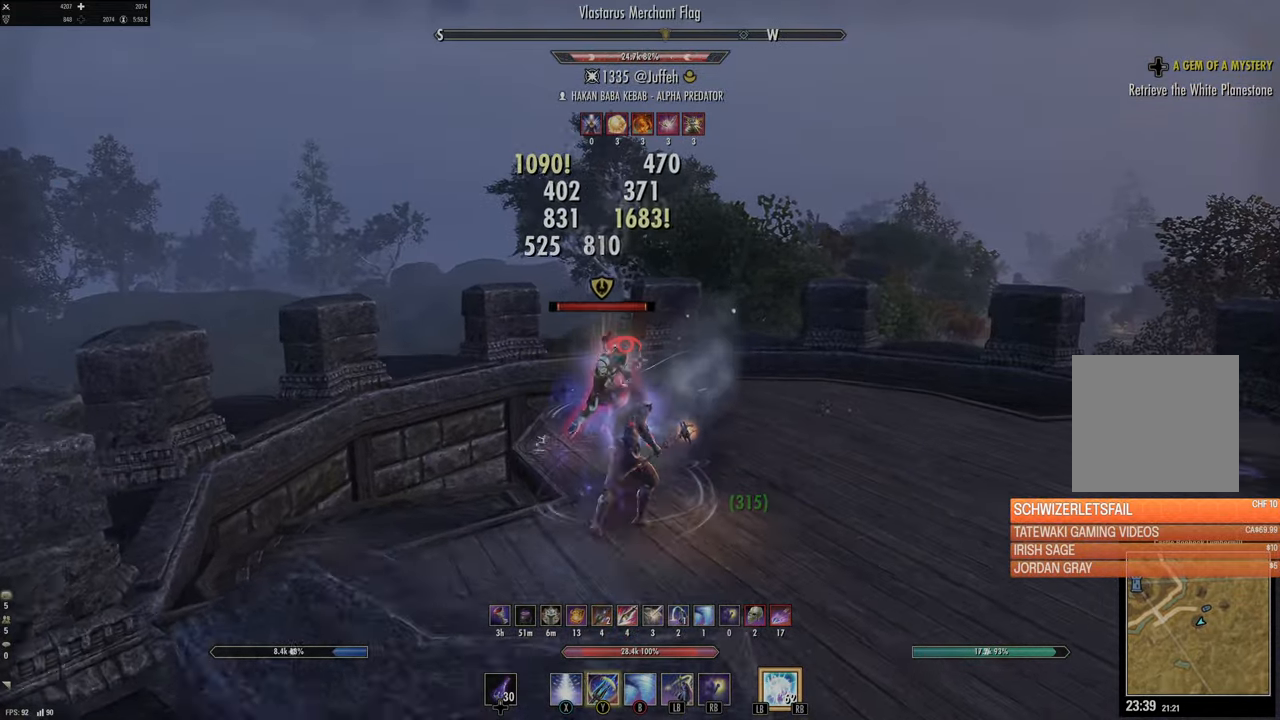
{"buttons": ["R2"], "left_stick": "up-left", "right_stick": "center", "events": [[167, "right_stick", "down-right"], [334, "right_stick", "center"], [350, "left_stick", "up-left"], [484, "R2", "down"]]}
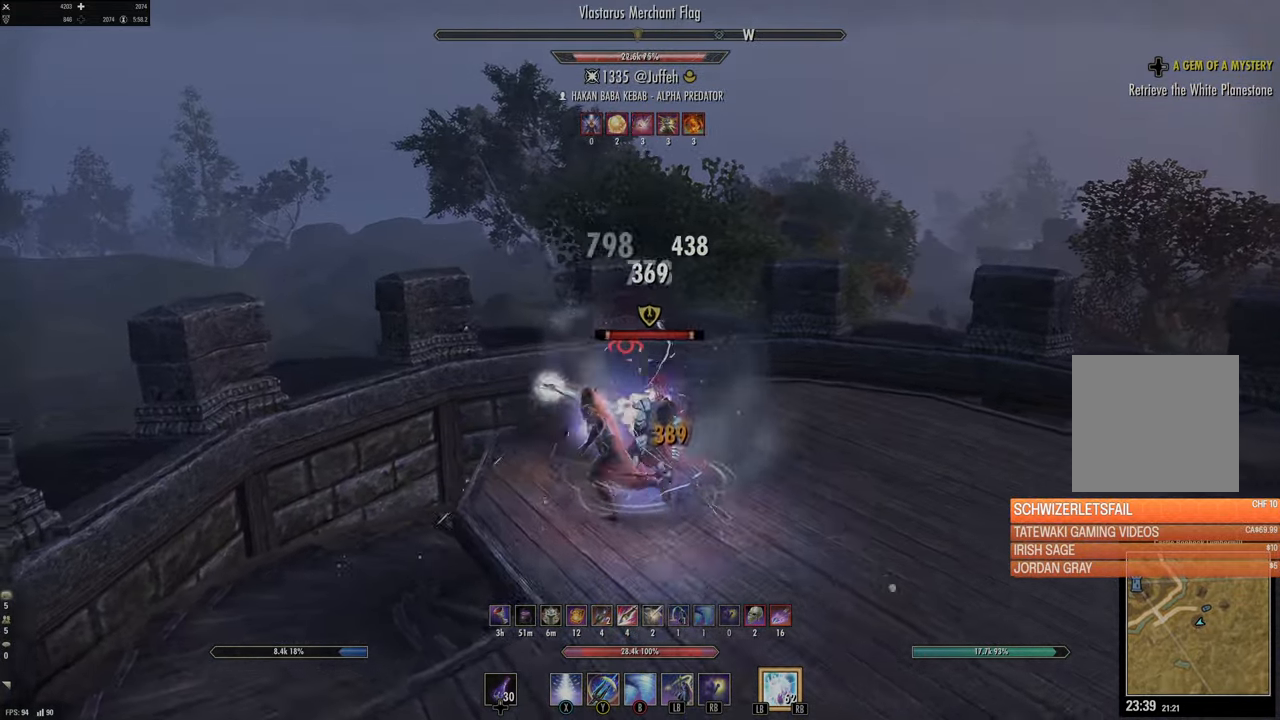
{"buttons": ["Y"], "left_stick": "down", "right_stick": "center", "events": [[34, "left_stick", "right"], [34, "right_stick", "right"], [84, "R2", "up"], [100, "left_stick", "down-right"], [134, "right_stick", "down-right"], [200, "R2", "down"], [200, "left_stick", "down"], [267, "right_stick", "right"], [367, "R2", "up"], [400, "right_stick", "center"], [450, "Y", "down"]]}
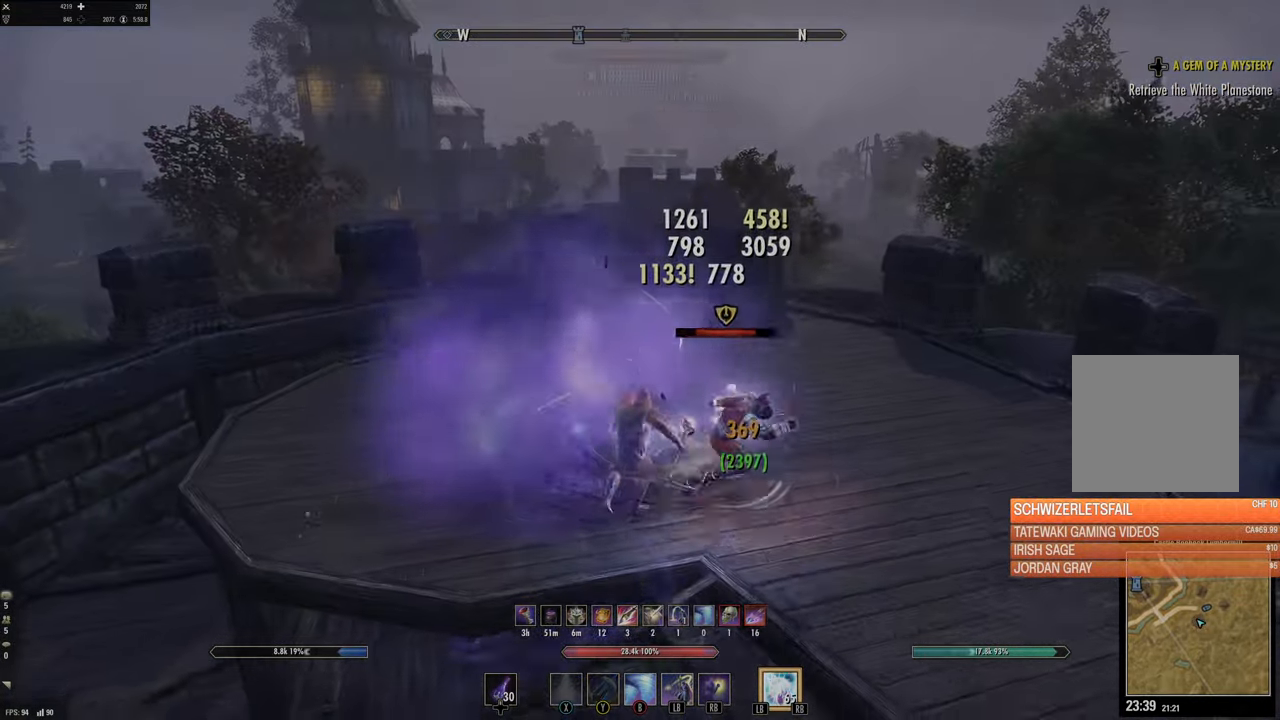
{"buttons": [], "left_stick": "down-right", "right_stick": "right", "events": [[17, "Y", "up"], [50, "left_stick", "right"], [100, "Y", "down"], [167, "Y", "up"], [300, "right_stick", "right"], [367, "left_stick", "down-right"]]}
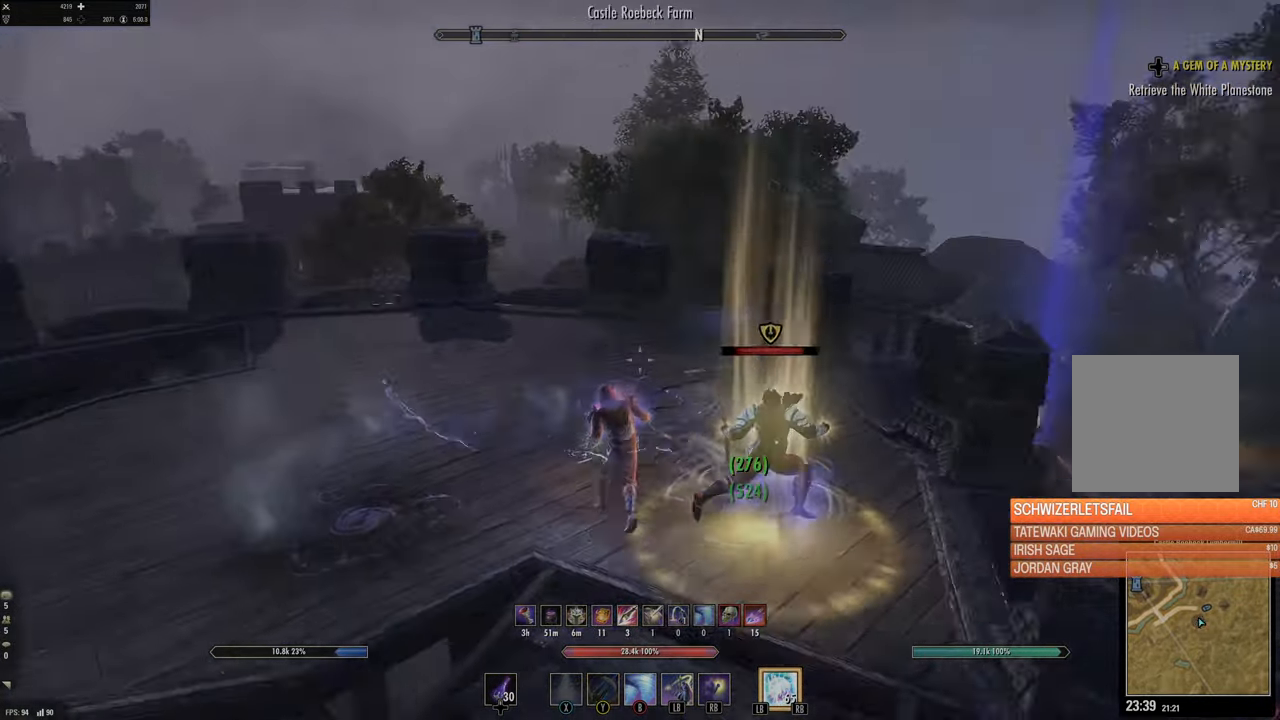
{"buttons": ["R1"], "left_stick": "down-right", "right_stick": "left", "events": [[67, "R2", "down"], [200, "R2", "up"], [200, "right_stick", "center"], [234, "R2", "down"], [250, "right_stick", "left"], [367, "R2", "up"], [450, "R1", "down"]]}
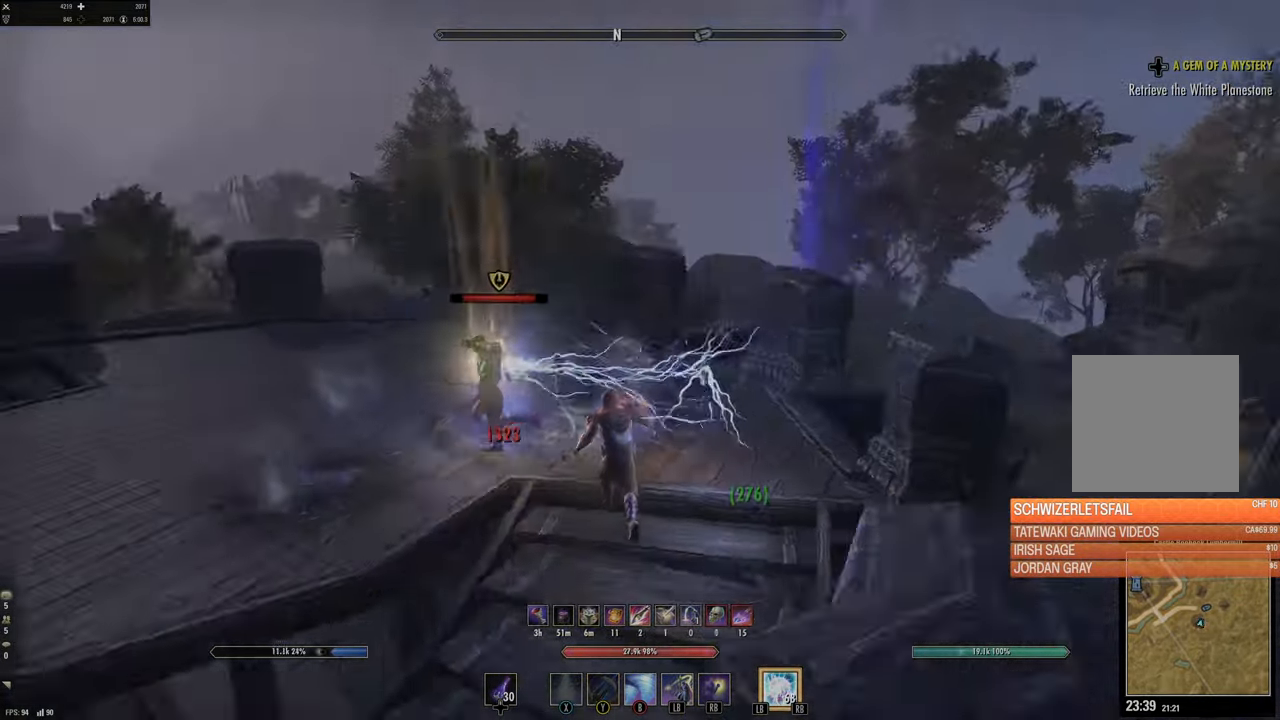
{"buttons": ["L3"], "left_stick": "up-right", "right_stick": "left", "events": [[50, "R1", "up"], [67, "left_stick", "up"], [100, "L2", "down"], [150, "right_stick", "center"], [234, "left_stick", "up-right"], [250, "L2", "up"], [317, "right_stick", "left"], [400, "L3", "down"]]}
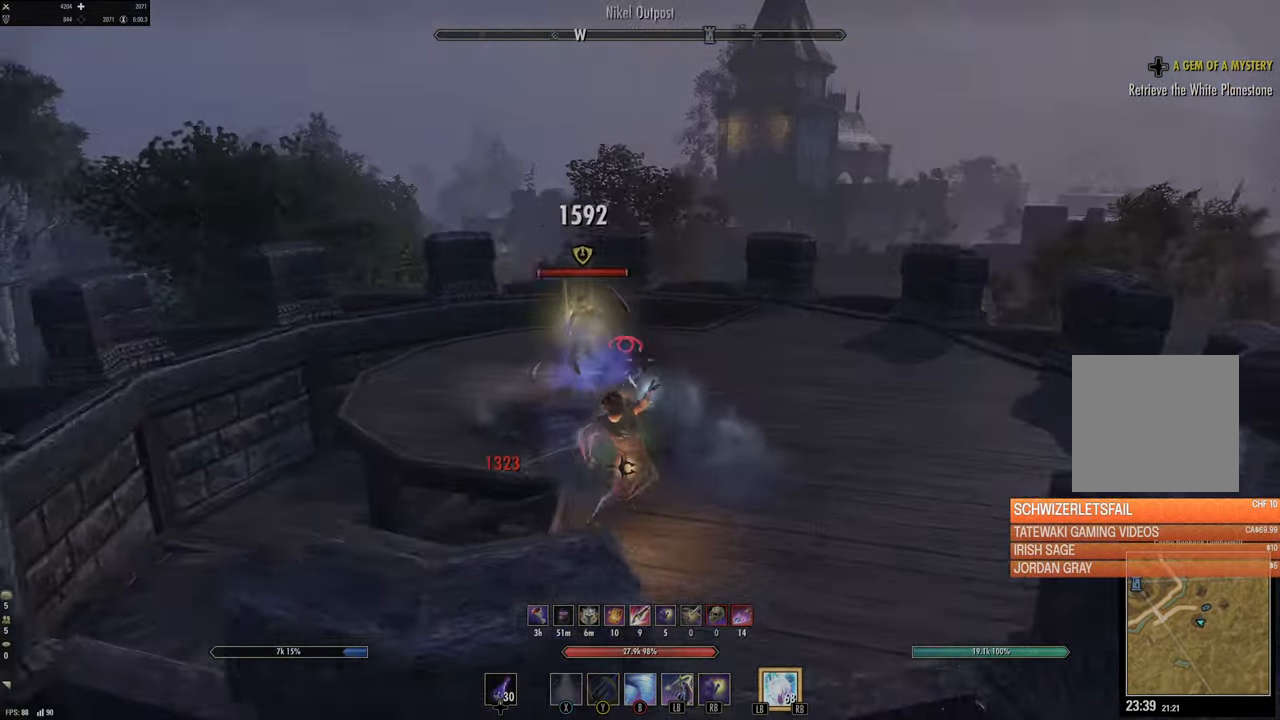
{"buttons": ["R2"], "left_stick": "up-right", "right_stick": "center", "events": [[34, "right_stick", "center"], [50, "L3", "up"], [67, "left_stick", "up"], [350, "right_stick", "left"], [434, "R2", "down"], [484, "left_stick", "up-right"], [500, "right_stick", "center"]]}
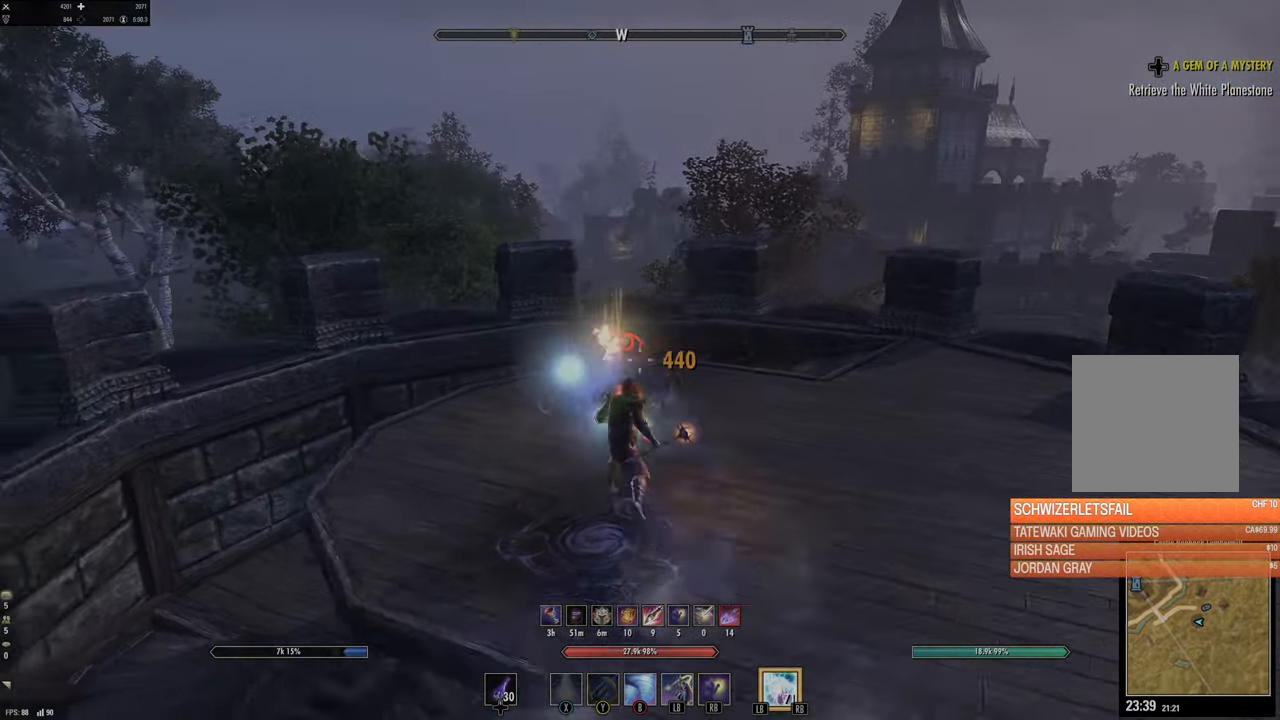
{"buttons": [], "left_stick": "up-right", "right_stick": "right", "events": [[34, "R2", "up"], [50, "Y", "down"], [117, "Y", "up"], [284, "right_stick", "right"]]}
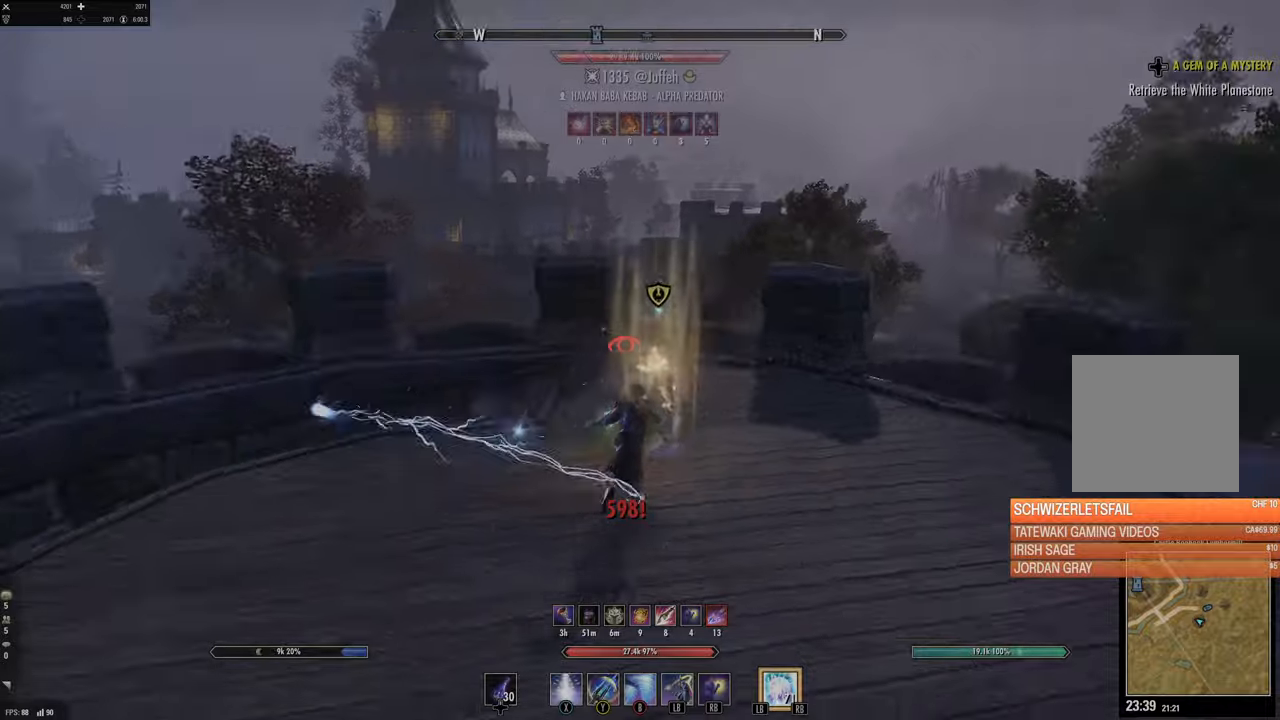
{"buttons": ["L2"], "left_stick": "up", "right_stick": "right"}
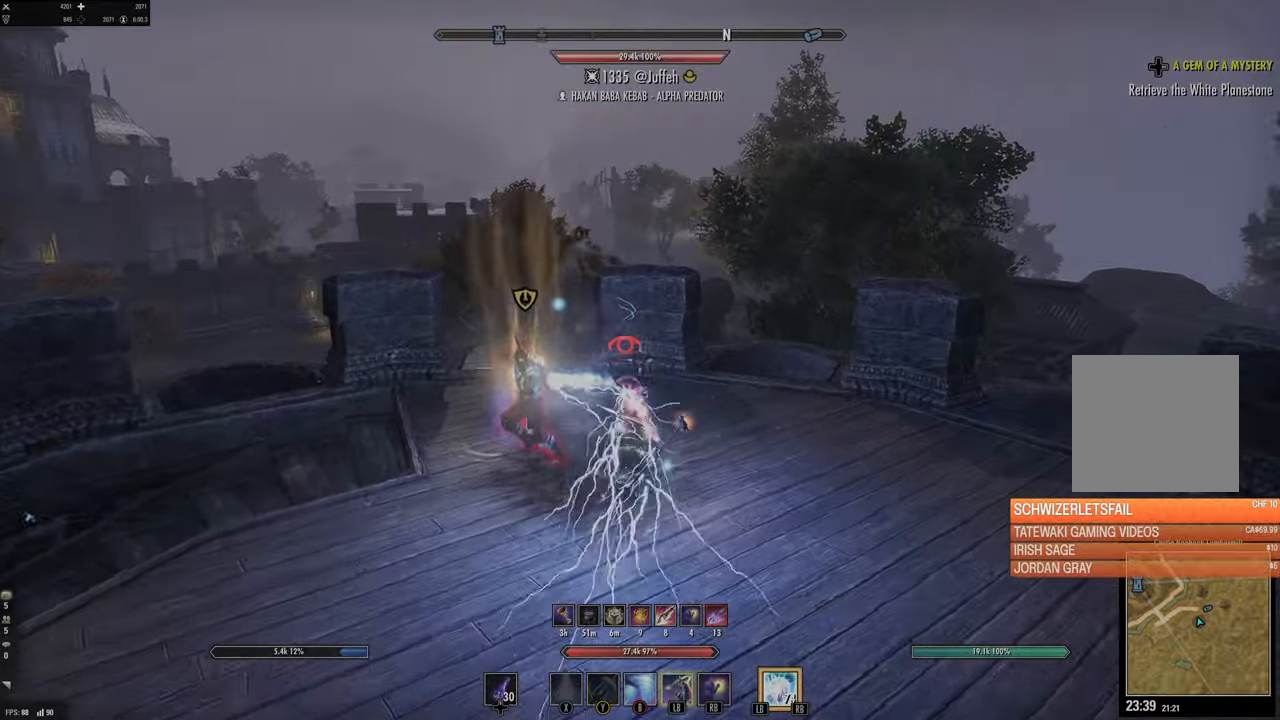
{"buttons": [], "left_stick": "down-right", "right_stick": "right", "events": [[83, "right_stick", "center"], [133, "L2", "up"], [133, "left_stick", "down"], [200, "right_stick", "right"], [300, "left_stick", "down-right"]]}
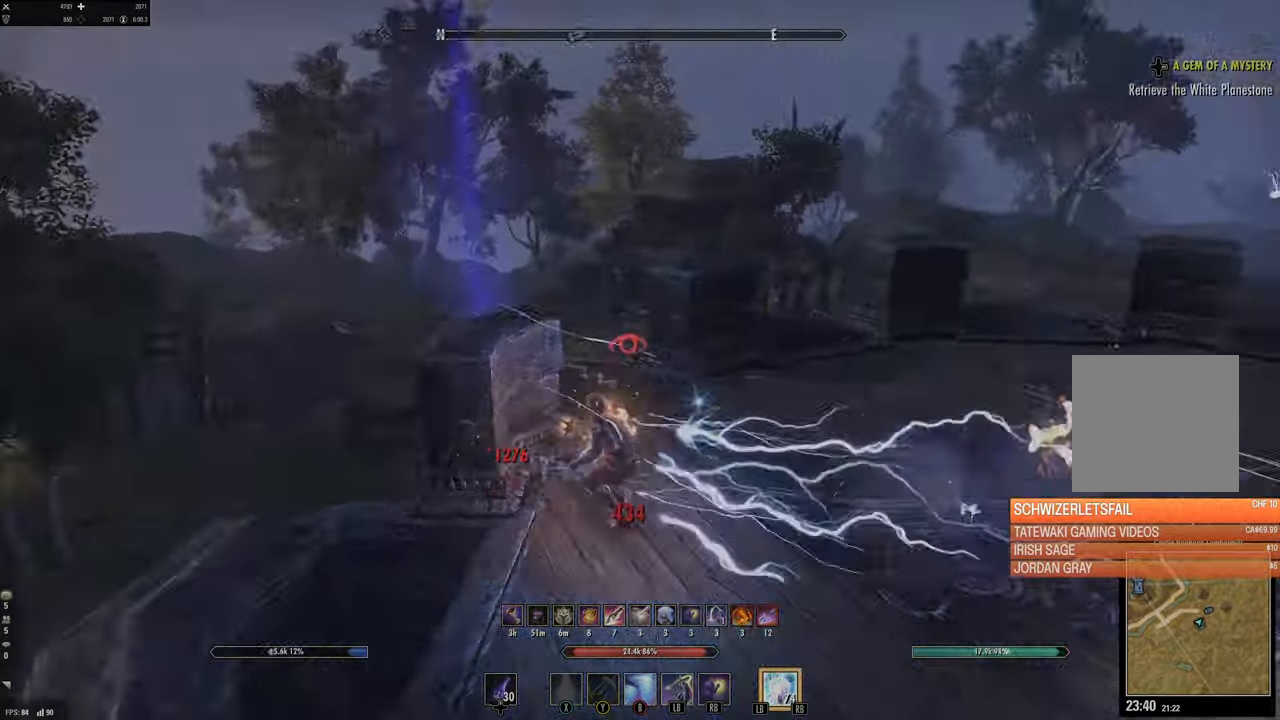
{"buttons": ["Y"], "left_stick": "up-right", "right_stick": "right", "events": [[83, "left_stick", "center"], [150, "DPAD_LEFT", "down"], [200, "DPAD_LEFT", "up"], [233, "right_stick", "center"], [300, "left_stick", "up"], [383, "right_stick", "right"], [416, "left_stick", "up-right"], [466, "Y", "down"]]}
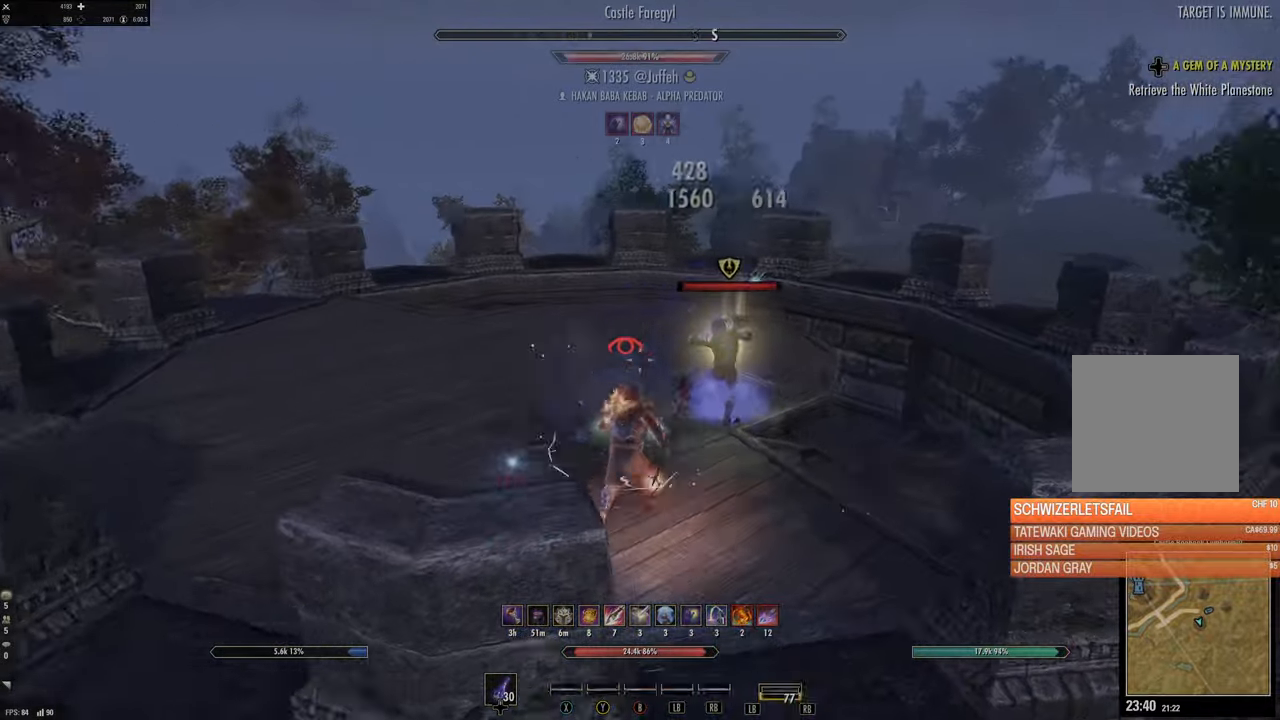
{"buttons": ["L2"], "left_stick": "up-left", "right_stick": "up-left", "events": [[66, "Y", "up"], [66, "right_stick", "center"], [116, "Y", "down"], [166, "right_stick", "right"], [250, "Y", "up"], [266, "left_stick", "down-right"], [300, "L2", "down"], [366, "left_stick", "down-left"], [366, "right_stick", "up-left"], [450, "left_stick", "up-left"]]}
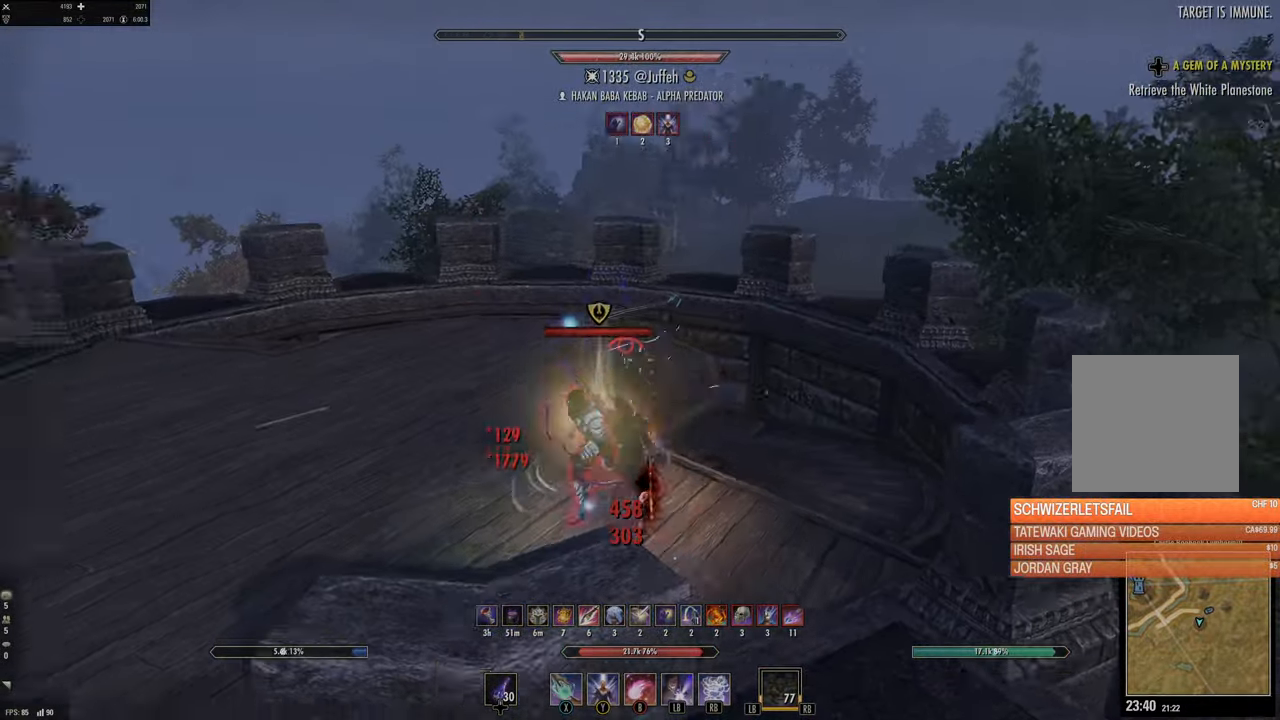
{"buttons": [], "left_stick": "up", "right_stick": "center", "events": [[183, "left_stick", "up"], [233, "right_stick", "center"], [366, "DPAD_LEFT", "down"], [450, "L2", "up"], [483, "DPAD_LEFT", "up"]]}
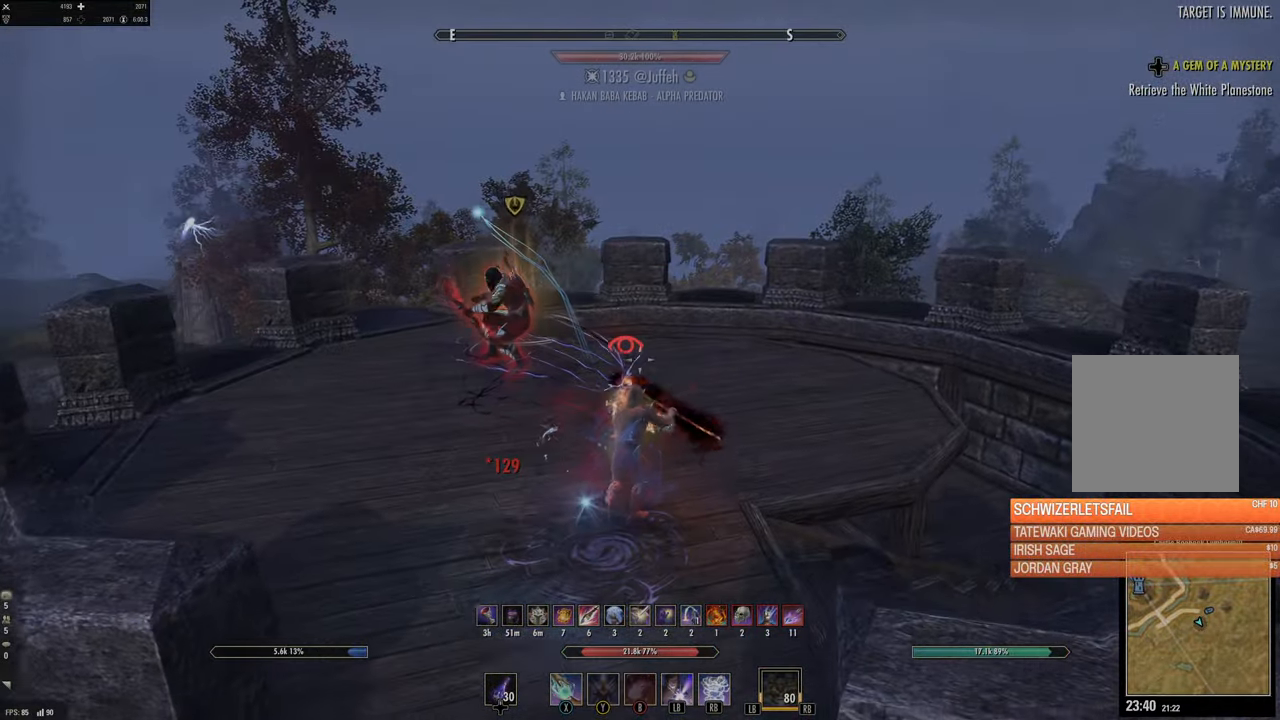
{"buttons": ["L2"], "left_stick": "up-right", "right_stick": "left", "events": [[83, "DPAD_UP", "down"], [166, "DPAD_UP", "up"], [300, "B", "down"], [366, "B", "up"], [400, "L2", "down"], [400, "left_stick", "up-right"], [500, "right_stick", "left"]]}
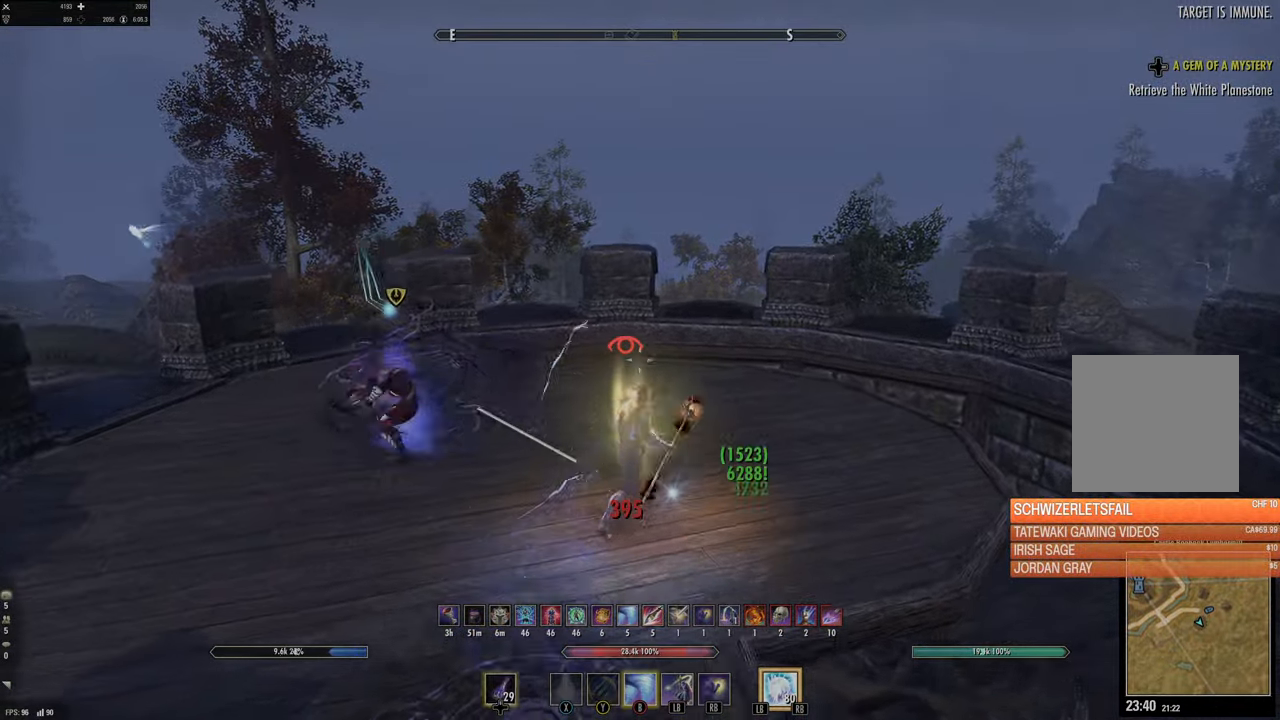
{"buttons": [], "left_stick": "down-right", "right_stick": "down-right", "events": [[133, "L2", "up"], [233, "left_stick", "center"], [350, "right_stick", "center"], [433, "left_stick", "up-right"], [483, "left_stick", "down-right"], [500, "right_stick", "down-right"]]}
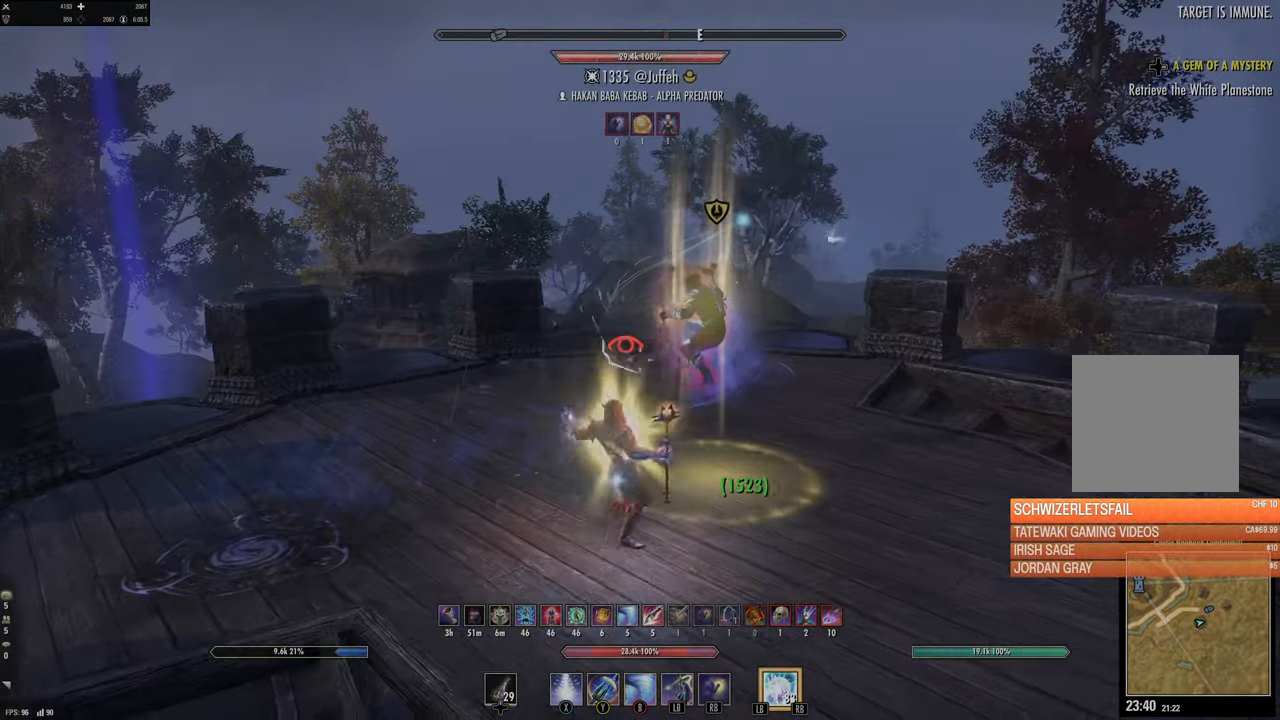
{"buttons": ["Y"], "left_stick": "up-right", "right_stick": "center", "events": [[66, "R2", "down"], [100, "right_stick", "right"], [183, "R2", "up"], [283, "right_stick", "center"], [300, "Y", "down"], [400, "Y", "up"], [466, "Y", "down"], [483, "left_stick", "up-right"]]}
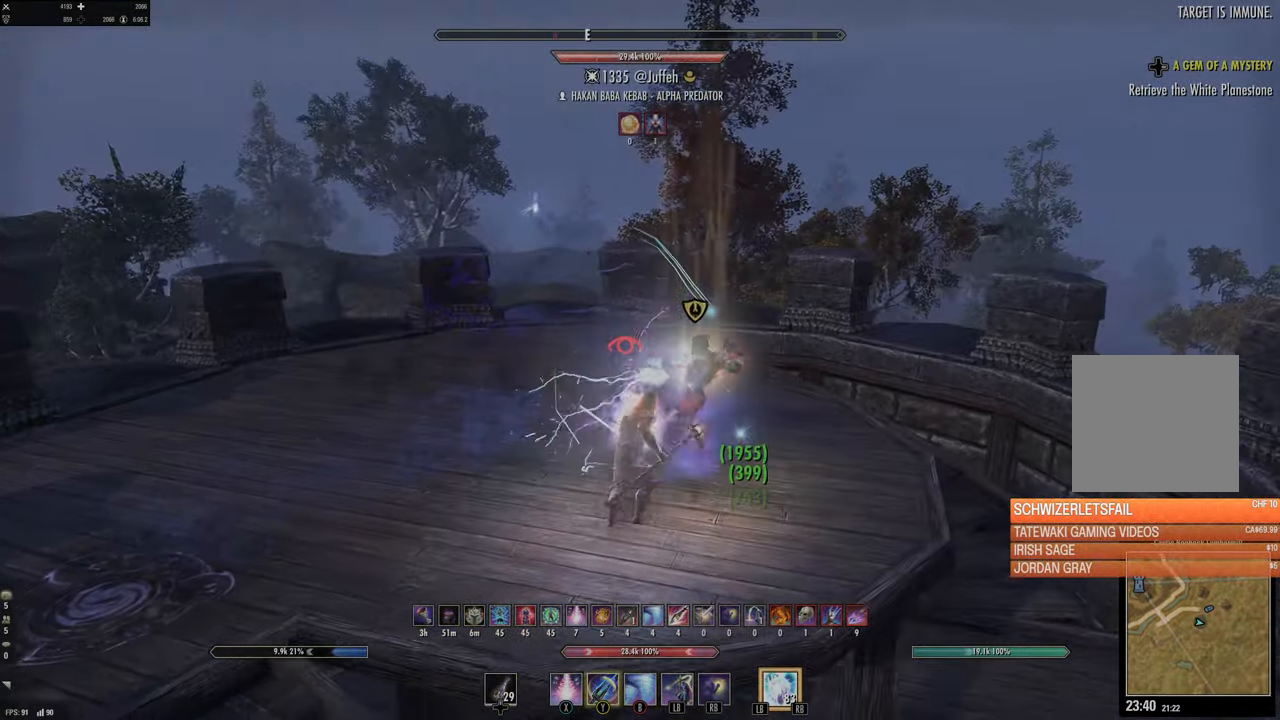
{"buttons": ["L2"], "left_stick": "left", "right_stick": "center", "events": [[16, "Y", "up"], [16, "left_stick", "up"], [33, "L2", "down"], [150, "right_stick", "left"], [200, "L2", "up"], [200, "left_stick", "right"], [266, "left_stick", "down-right"], [433, "right_stick", "center"], [483, "L2", "down"], [483, "left_stick", "left"]]}
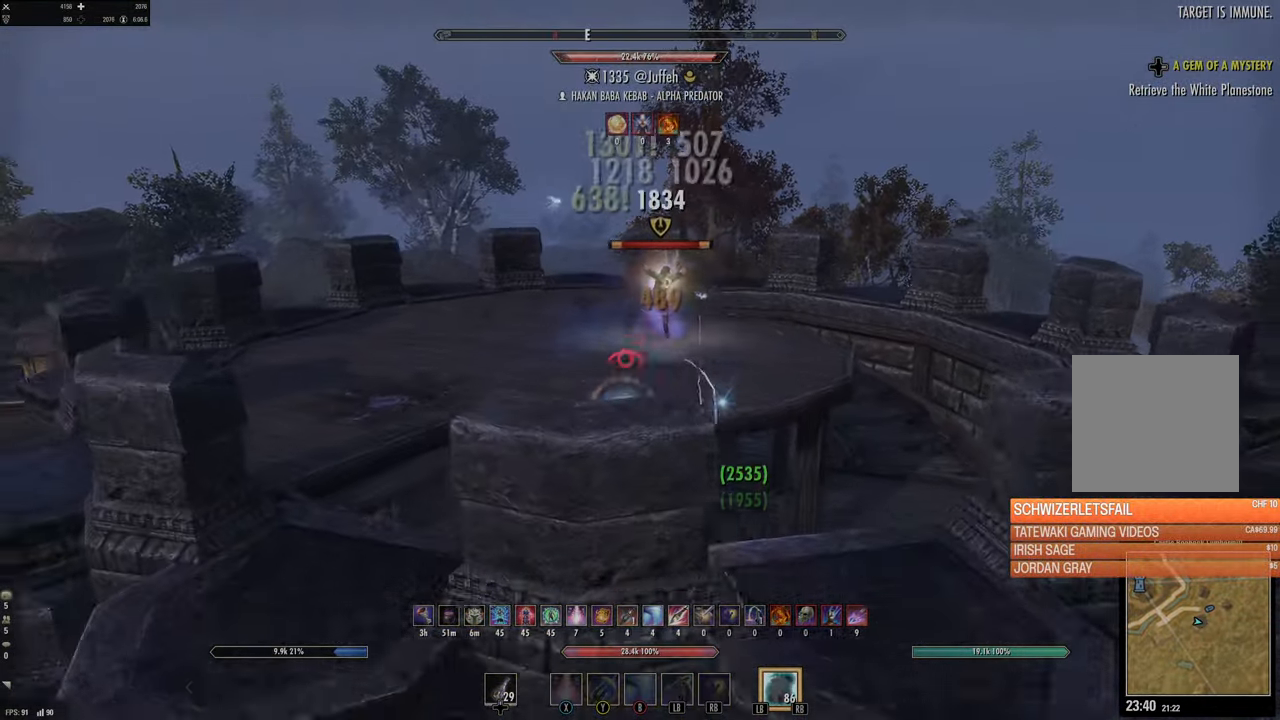
{"buttons": [], "left_stick": "left", "right_stick": "center", "events": [[83, "R2", "down"], [83, "right_stick", "up"], [250, "right_stick", "up-right"], [266, "left_stick", "up-left"], [450, "L2", "up"], [466, "R2", "up"], [466, "left_stick", "left"], [466, "right_stick", "center"]]}
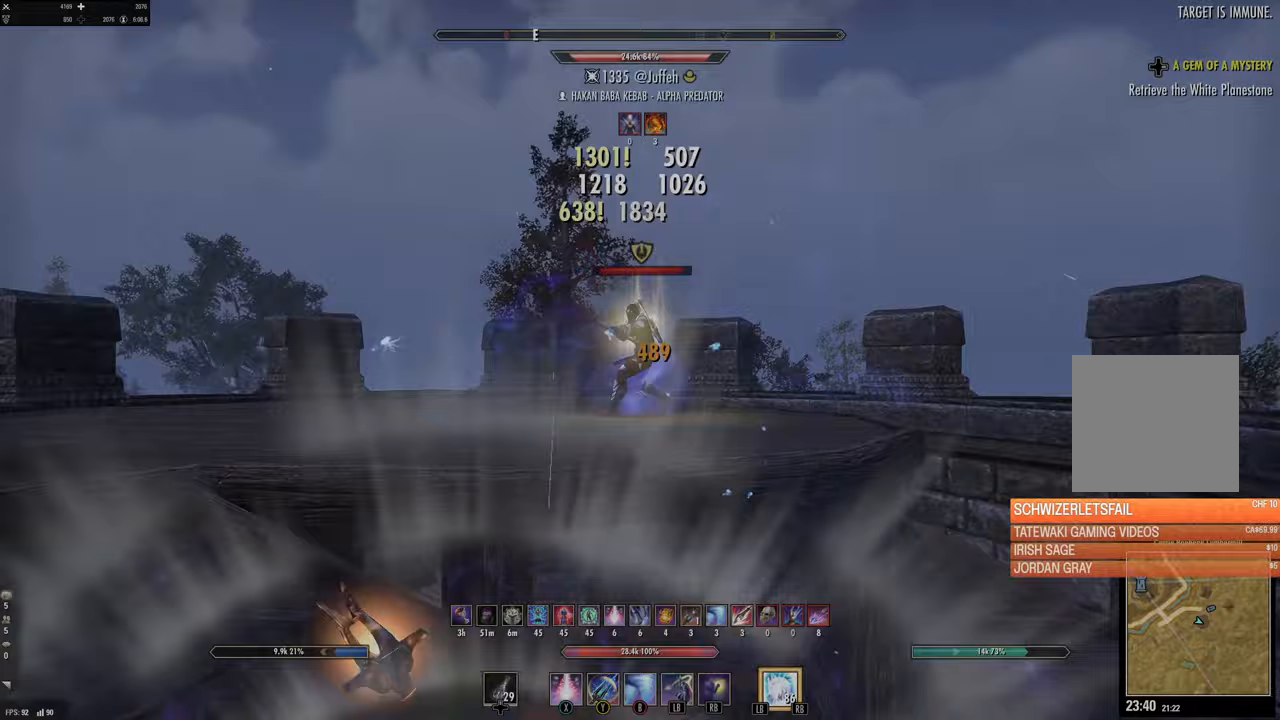
{"buttons": ["R2"], "left_stick": "up-left", "right_stick": "right", "events": [[200, "DPAD_LEFT", "down"], [250, "DPAD_LEFT", "up"], [250, "left_stick", "up"], [350, "right_stick", "right"], [417, "R2", "down"], [467, "left_stick", "up-left"]]}
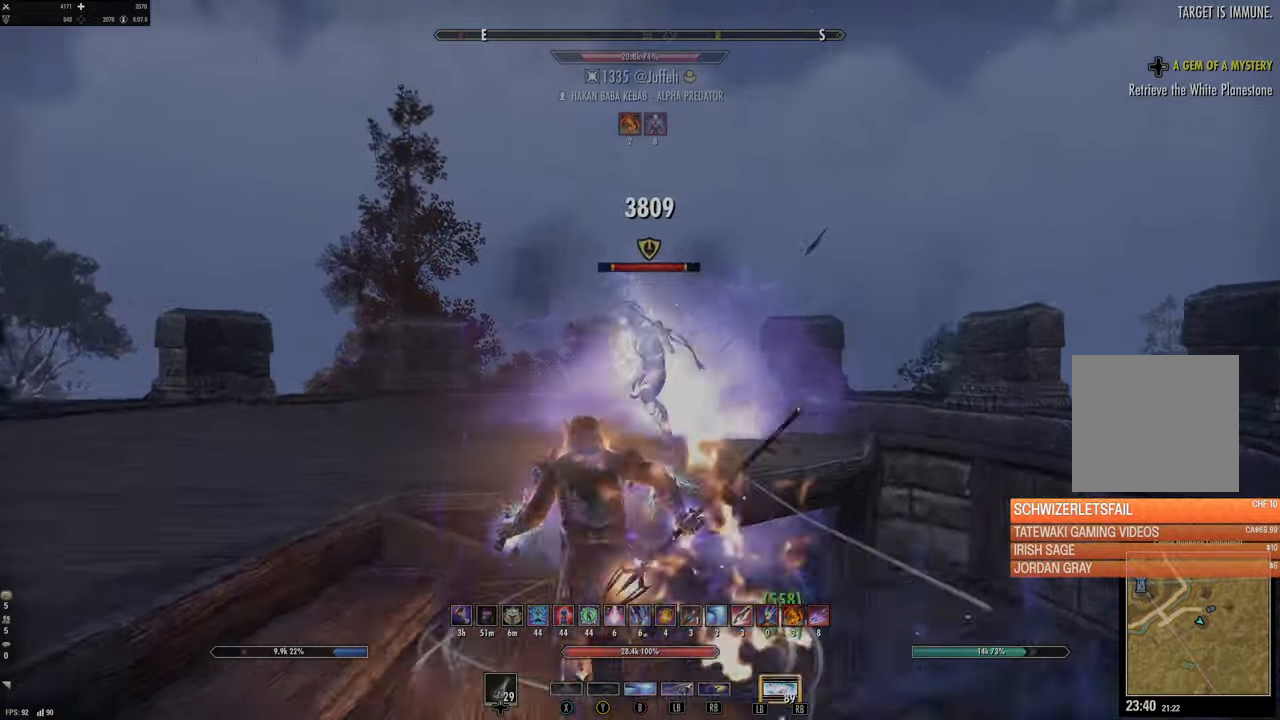
{"buttons": [], "left_stick": "left", "right_stick": "down-right", "events": [[17, "right_stick", "center"], [33, "left_stick", "left"], [100, "R2", "up"], [133, "B", "down"], [217, "B", "up"], [217, "left_stick", "up"], [317, "B", "down"], [317, "left_stick", "left"], [350, "B", "up"], [467, "right_stick", "down-right"]]}
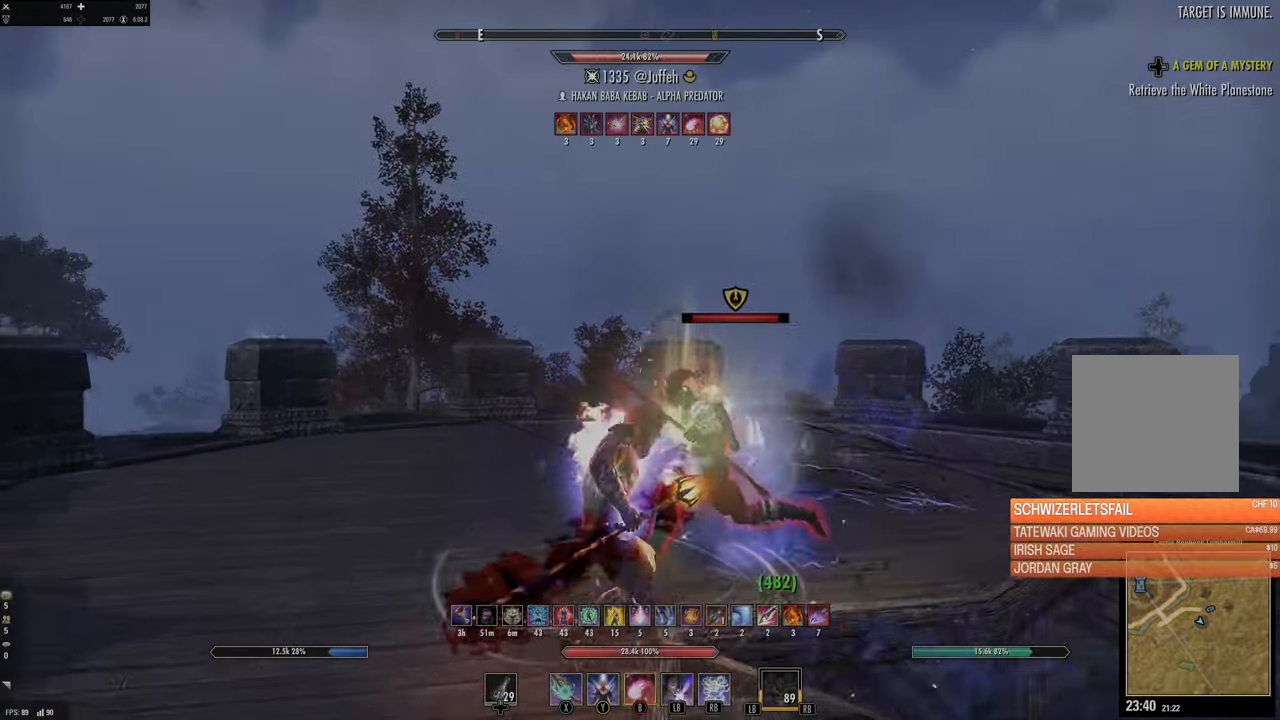
{"buttons": ["R2"], "left_stick": "down", "right_stick": "left", "events": [[183, "left_stick", "down-left"], [283, "R2", "down"], [317, "left_stick", "down"], [383, "R2", "up"], [383, "right_stick", "center"], [450, "R2", "down"], [483, "right_stick", "left"]]}
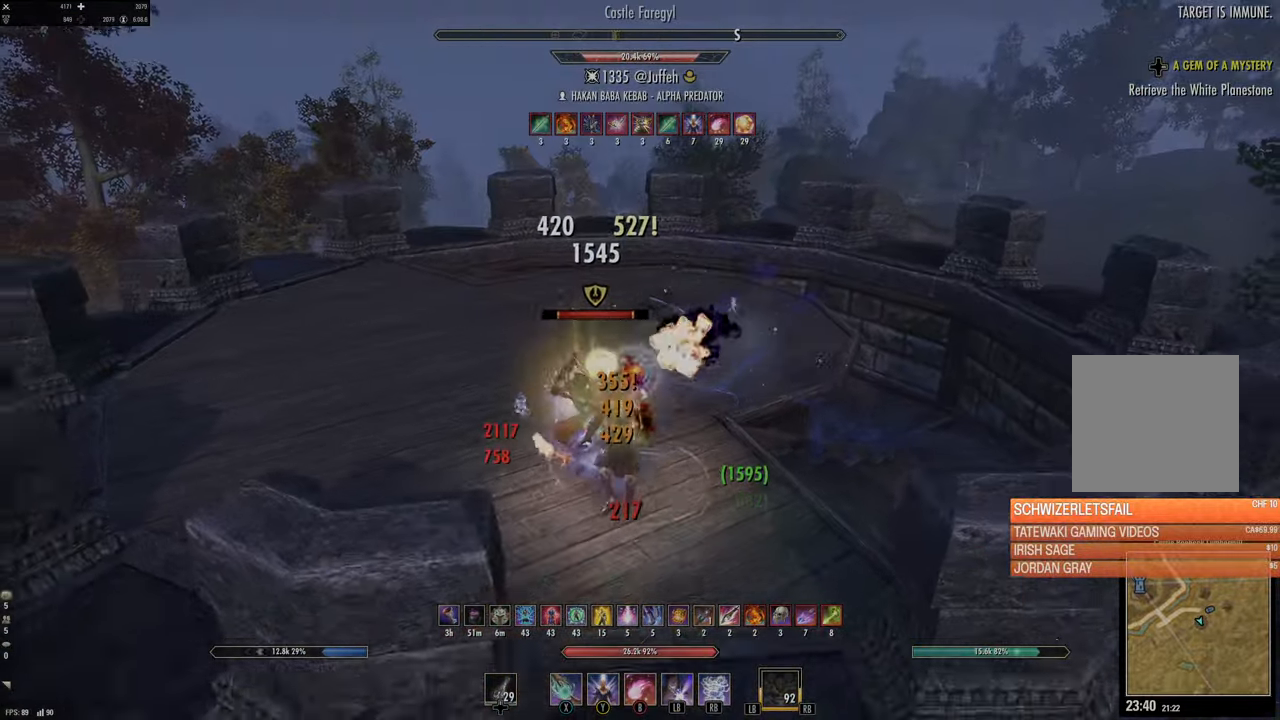
{"buttons": [], "left_stick": "down-left", "right_stick": "up-right", "events": [[17, "left_stick", "down-left"], [83, "R2", "up"], [100, "L1", "down"], [167, "L1", "up"], [233, "left_stick", "up-left"], [233, "right_stick", "center"], [250, "L1", "down"], [317, "left_stick", "up-right"], [333, "L1", "up"], [333, "right_stick", "left"], [383, "left_stick", "down-right"], [500, "left_stick", "down-left"], [500, "right_stick", "up-right"]]}
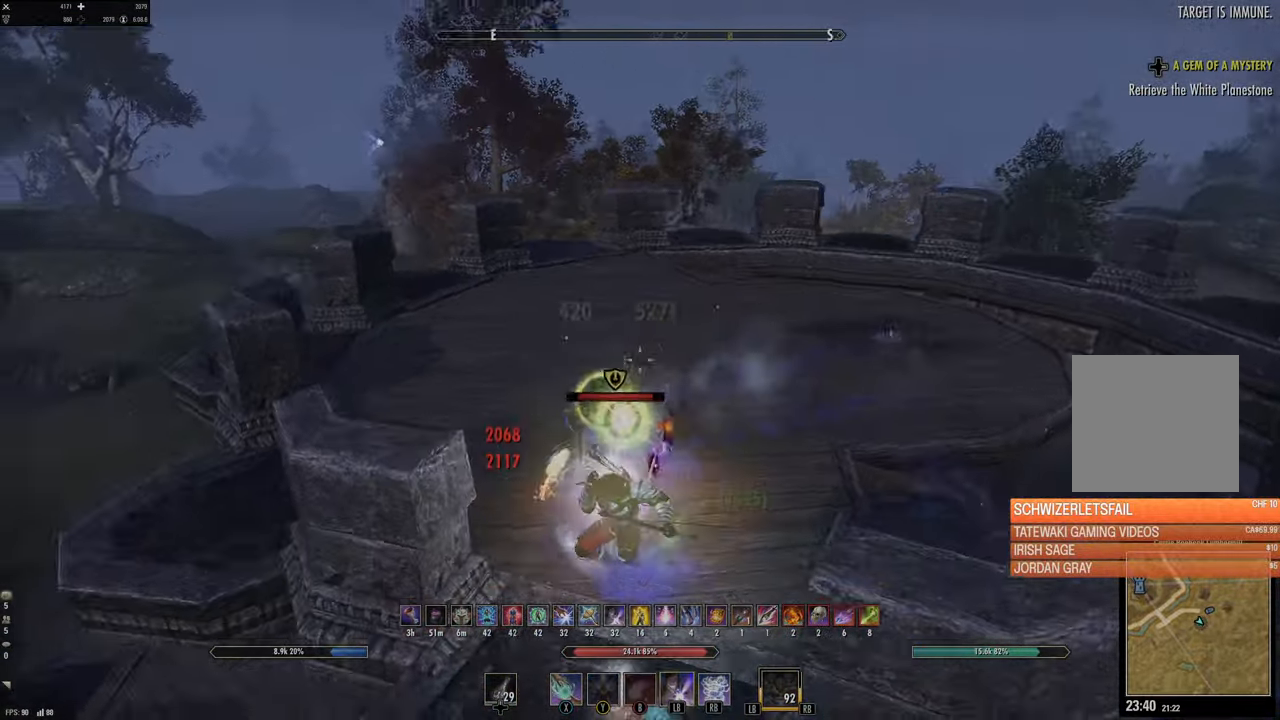
{"buttons": ["DPAD_LEFT"], "left_stick": "up-right", "right_stick": "center", "events": [[200, "right_stick", "left"], [250, "left_stick", "right"], [417, "left_stick", "up-right"], [417, "right_stick", "center"], [467, "DPAD_LEFT", "down"]]}
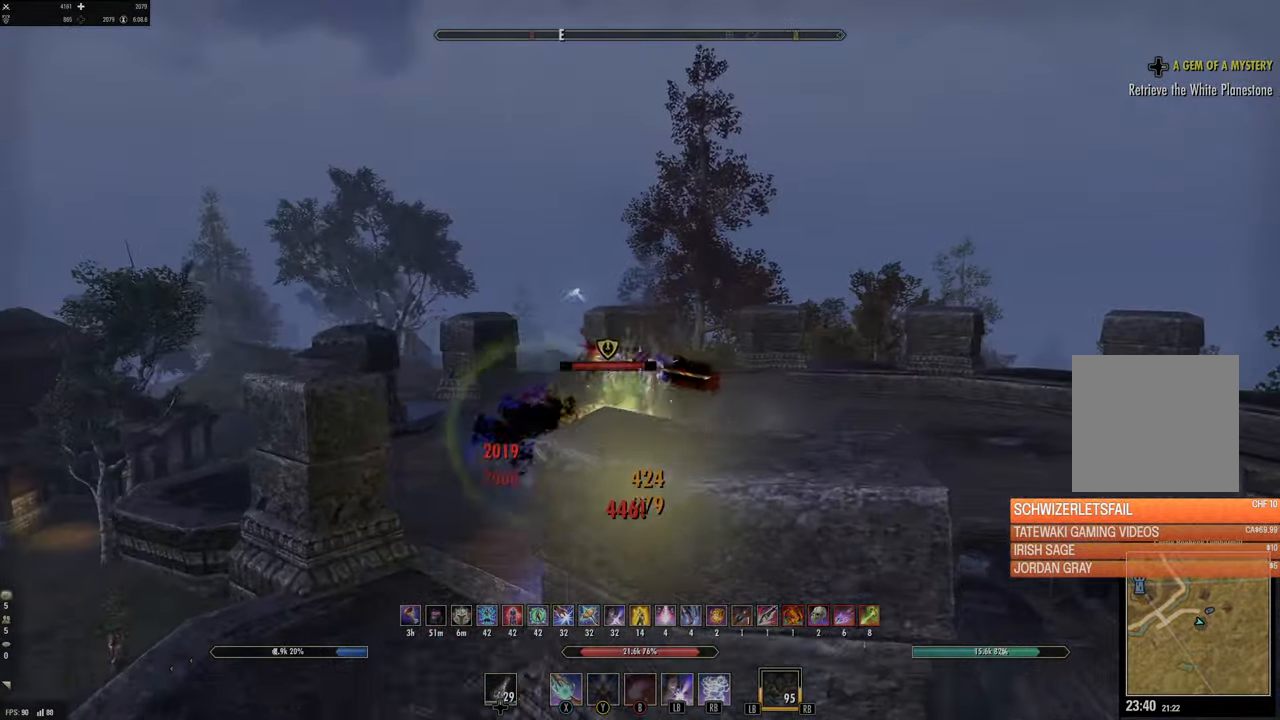
{"buttons": [], "left_stick": "right", "right_stick": "left", "events": [[33, "DPAD_LEFT", "up"], [450, "right_stick", "left"], [483, "left_stick", "right"]]}
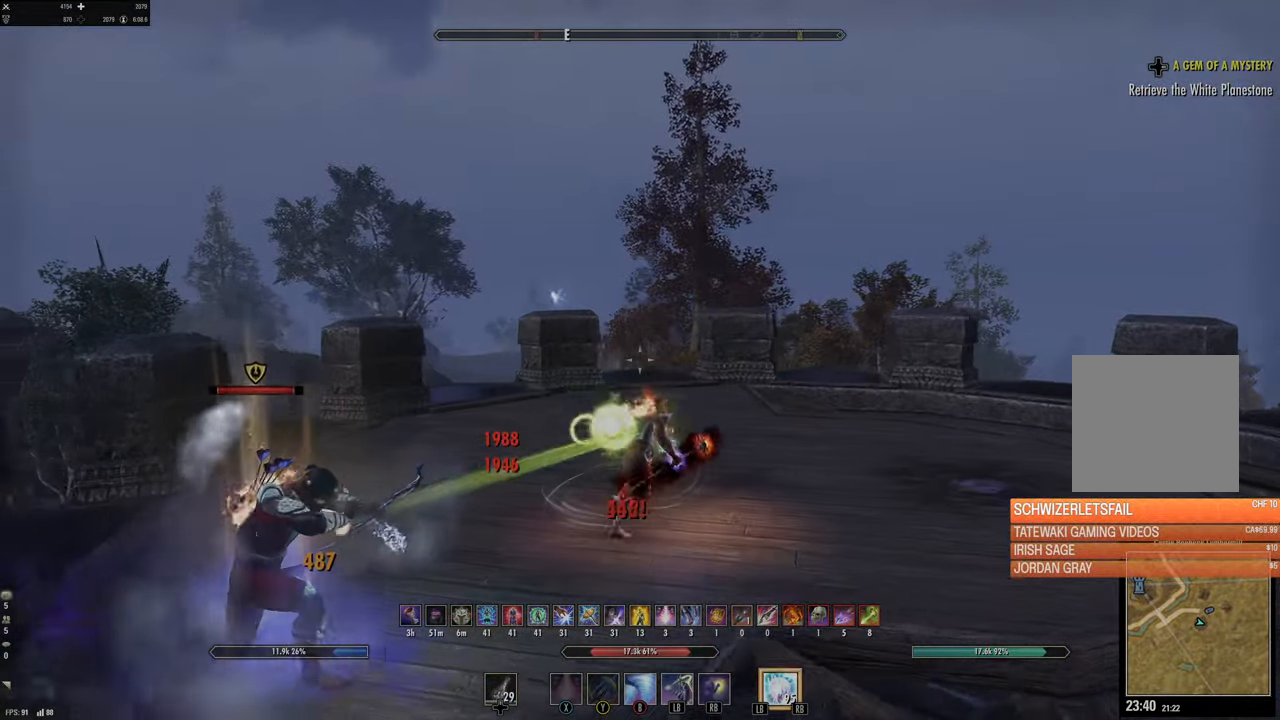
{"buttons": ["L2"], "left_stick": "right", "right_stick": "left", "events": [[83, "right_stick", "center"], [150, "B", "down"], [200, "left_stick", "up-right"], [217, "B", "up"], [267, "L2", "down"], [317, "right_stick", "left"], [417, "left_stick", "right"]]}
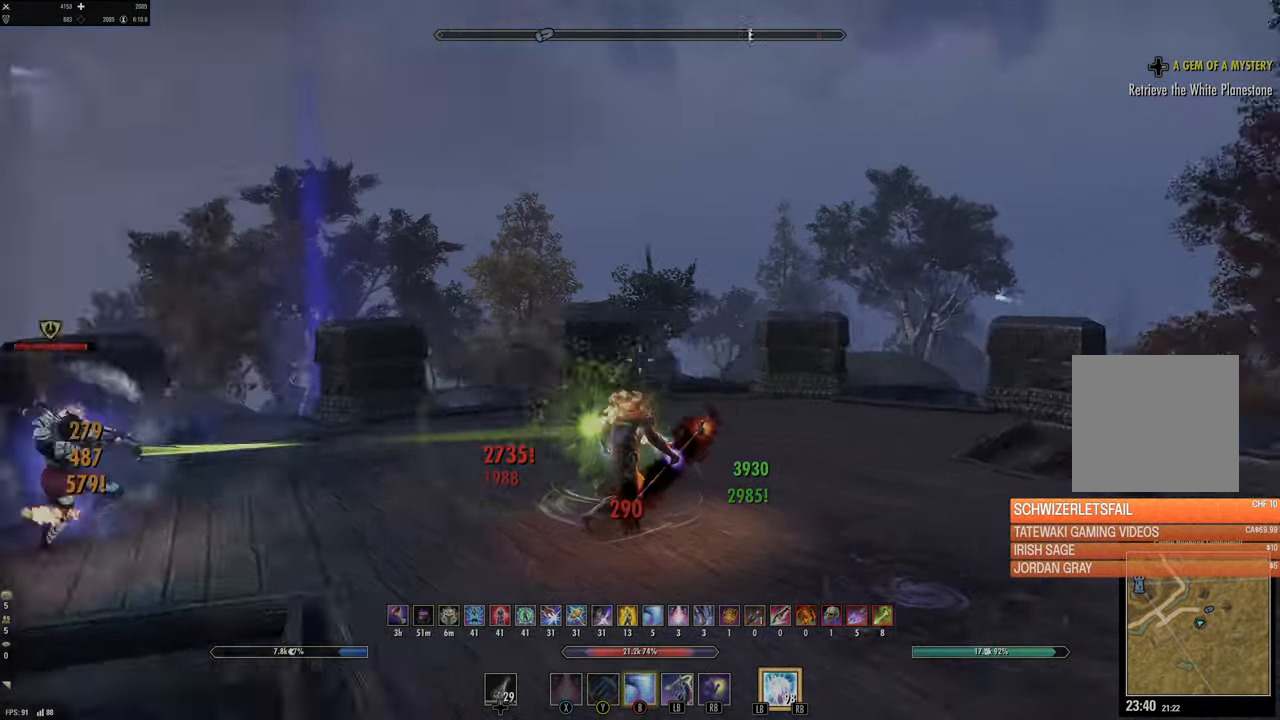
{"buttons": [], "left_stick": "down", "right_stick": "right"}
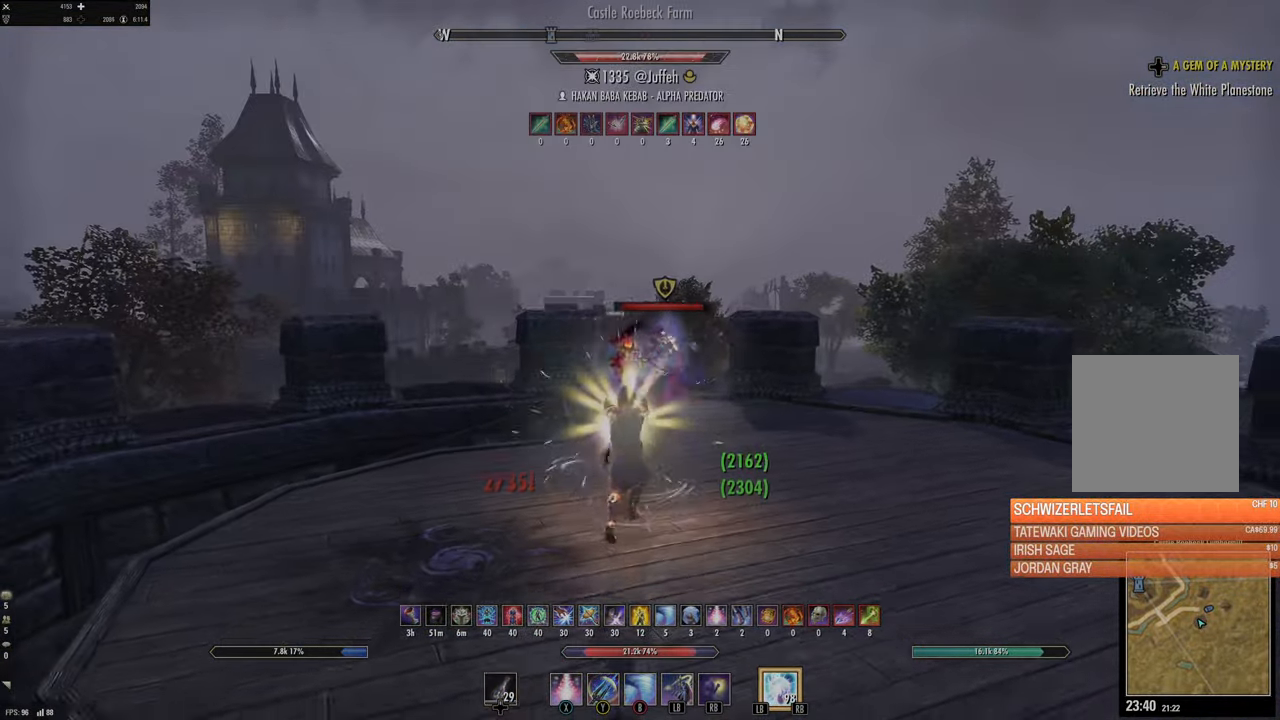
{"buttons": ["L2"], "left_stick": "right", "right_stick": "center", "events": [[67, "R2", "down"], [133, "right_stick", "center"], [200, "R2", "up"], [200, "left_stick", "right"], [233, "X", "down"], [317, "X", "up"], [433, "L2", "down"]]}
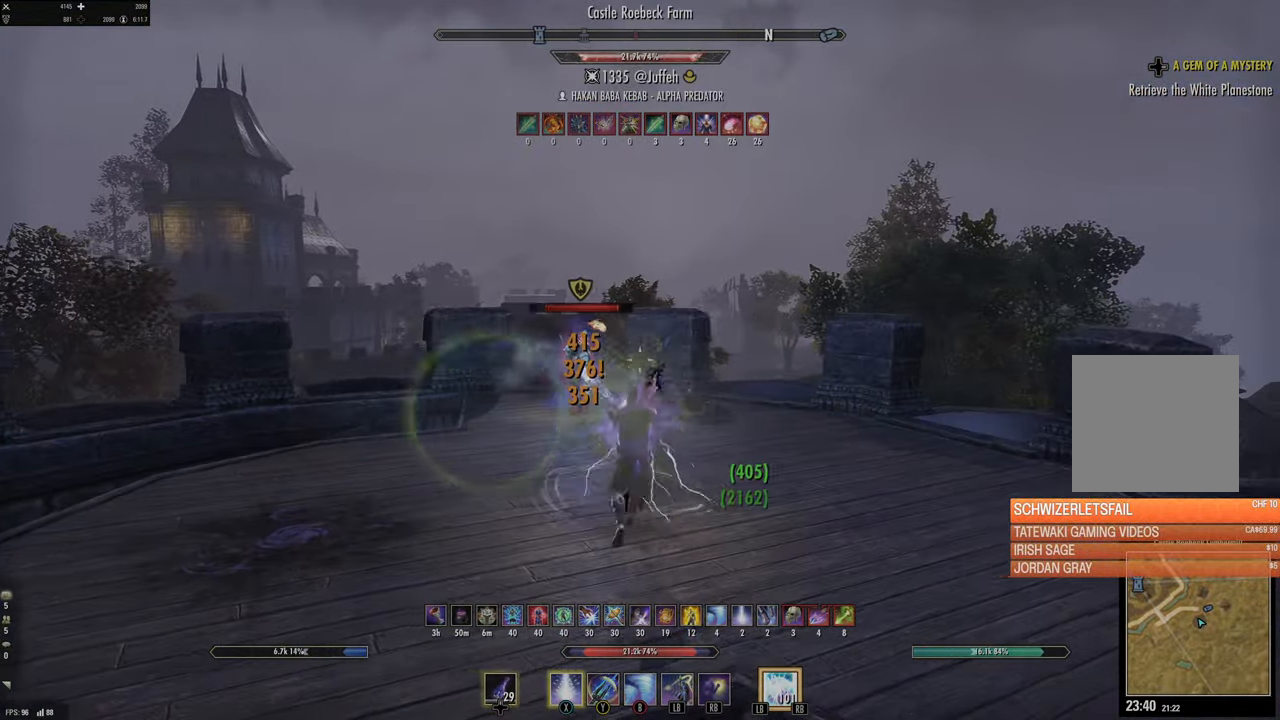
{"buttons": [], "left_stick": "down-left", "right_stick": "center", "events": [[33, "A", "down"], [67, "left_stick", "up-right"], [100, "A", "up"], [183, "right_stick", "down-left"], [217, "L2", "up"], [233, "left_stick", "center"], [433, "left_stick", "down-left"], [450, "right_stick", "center"]]}